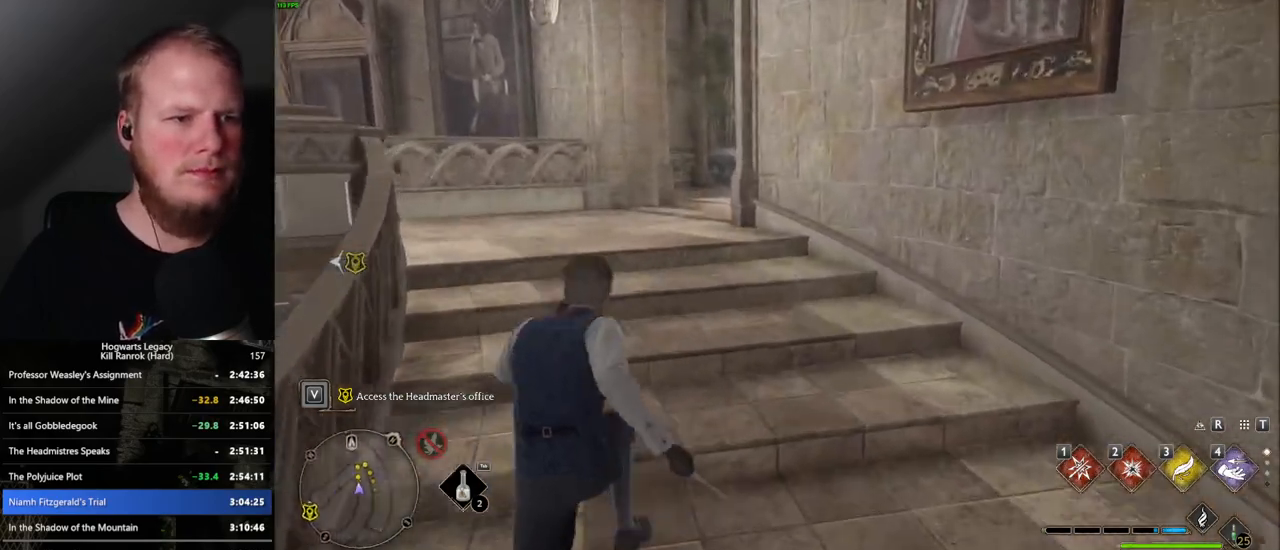
Gameplay with keyboard and mouse; each line is a JSON object with the keys and mouse buttons held at the frame after it. "events" lists presses ("down") and releases ("up") of ".", "/", "0", "1", "2", "3", "4", "5", "6", "7", "8", "9", "a", "alt_l", "alt_r", "b", "backslash", "backspace", "c", "caps_lock", "comma", "ctrl_l", "ctrl_r", "d", "e", "equals", "escape", "f", "f1", "f10", "f11", "f12", "f2", "f3", "f4", "f5", "f6", "f7", "f8", "f9", "g", "h", "i", "j", "k", "l", "lbracket", "m", "minus", "n", "o", "p", "q", "quote", "r", "rbracket", "return", "s", "semicolon", "shift_l", "shift_r", "space", "super", "t", "tab", "tilde", "u", "v", "w", "x", "y", "z", "mouse_left", "mouse_wheel", "mouse_right", "mouse_mb4" and "mouse_mb5" between this image and that frame as [ms after this image, input, new state], when the widget could be followed in between. "mouse_left", "mouse_wheel", "mouse_right", "mouse_mb4", "mouse_mb5" = the "left", "wheel", "right", "mb4", "mb5" buttons of the "mouse" list. No other keys are recorded. "wheel" means that the mouse wheel is clicked or scrolled. Mouse movement is not recorded.
{"keys": ["w"], "mouse": [], "events": []}
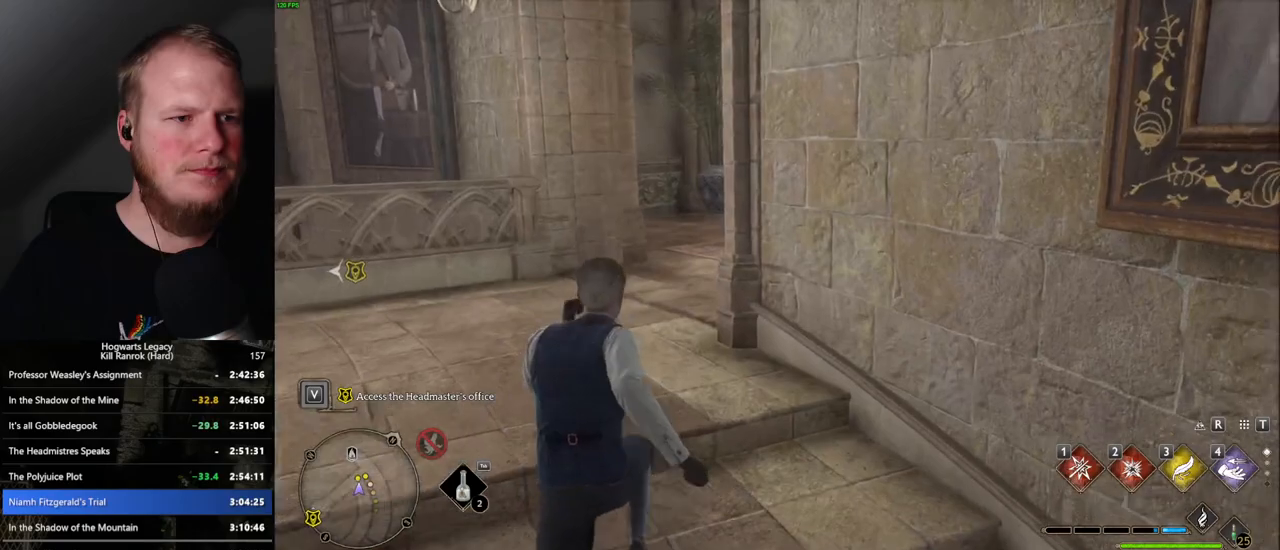
{"keys": ["d", "w"], "mouse": [], "events": [[500, "d", "down"]]}
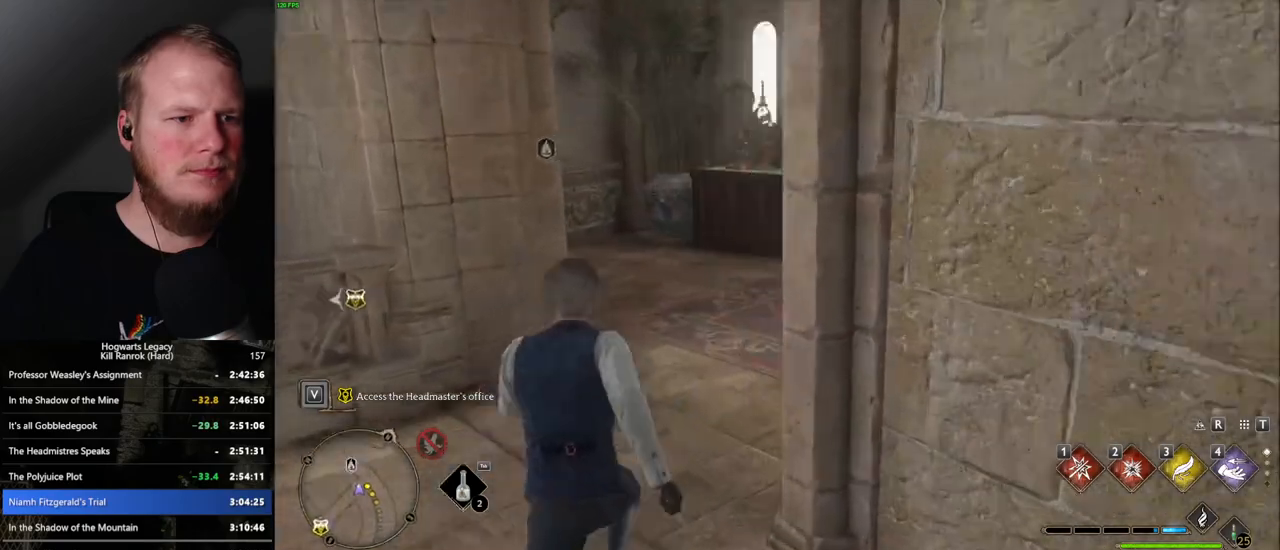
{"keys": ["w"], "mouse": [], "events": [[17, "space", "down"], [200, "space", "up"], [450, "d", "up"]]}
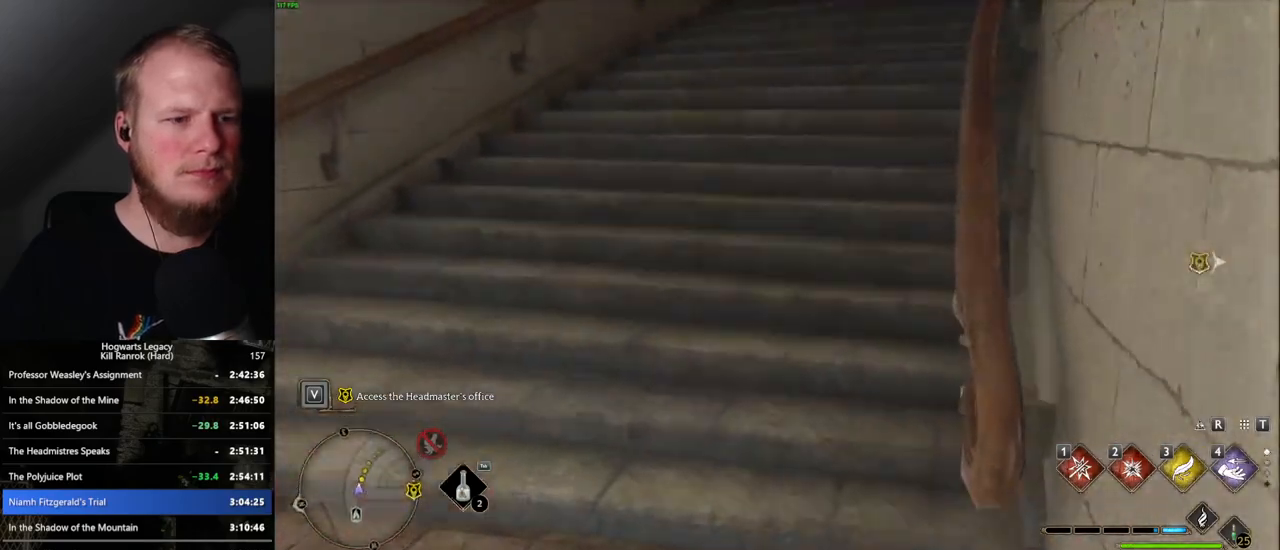
{"keys": ["w"], "mouse": [], "events": []}
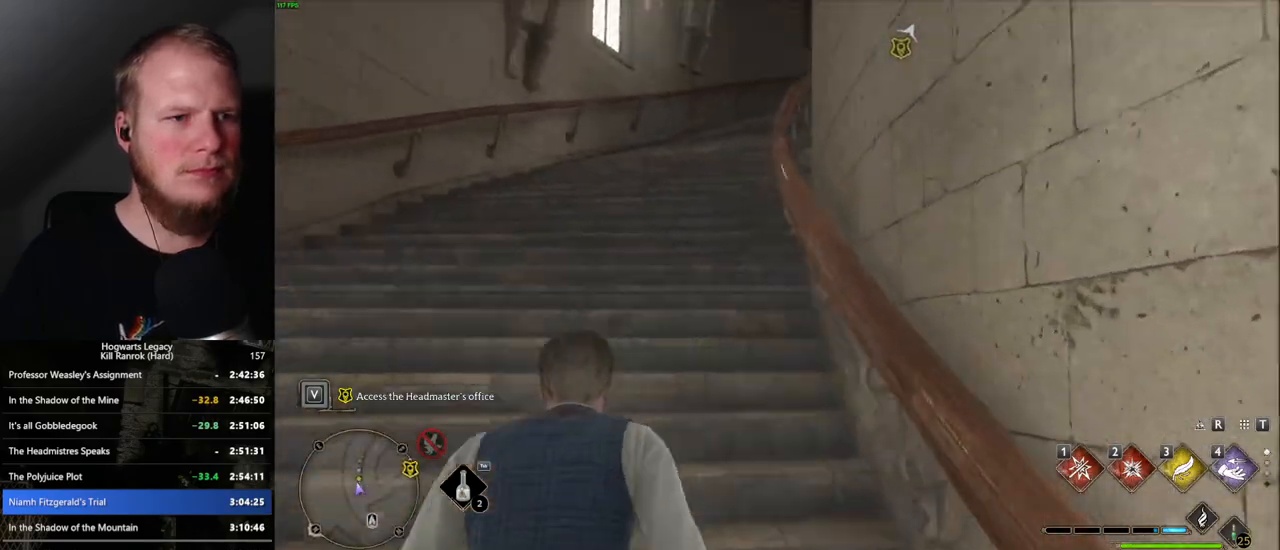
{"keys": ["w"], "mouse": [], "events": []}
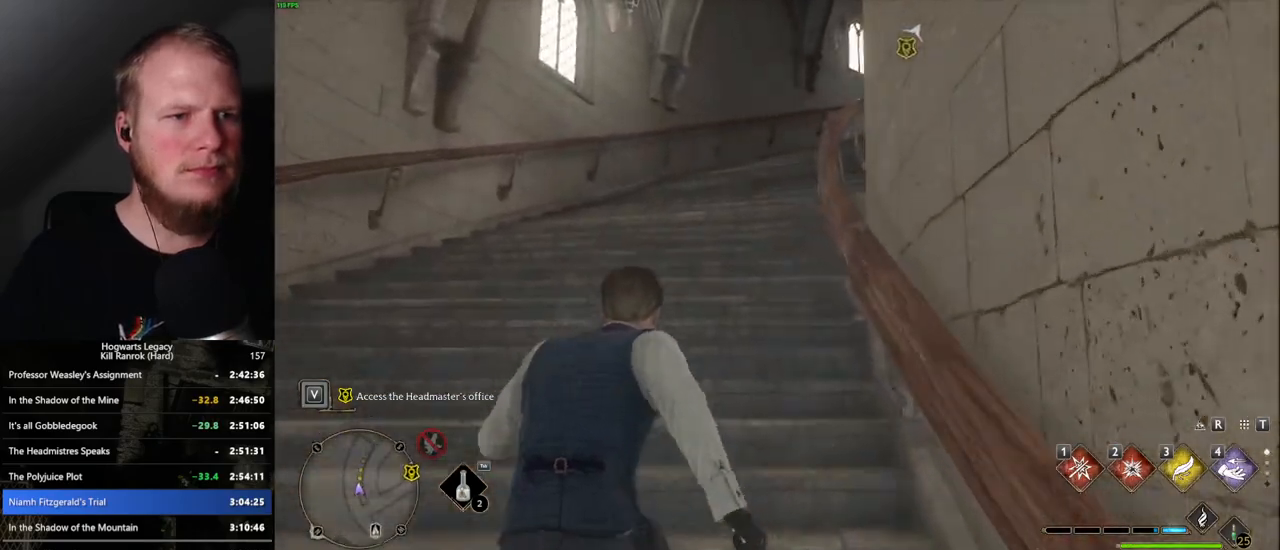
{"keys": ["w"], "mouse": [], "events": []}
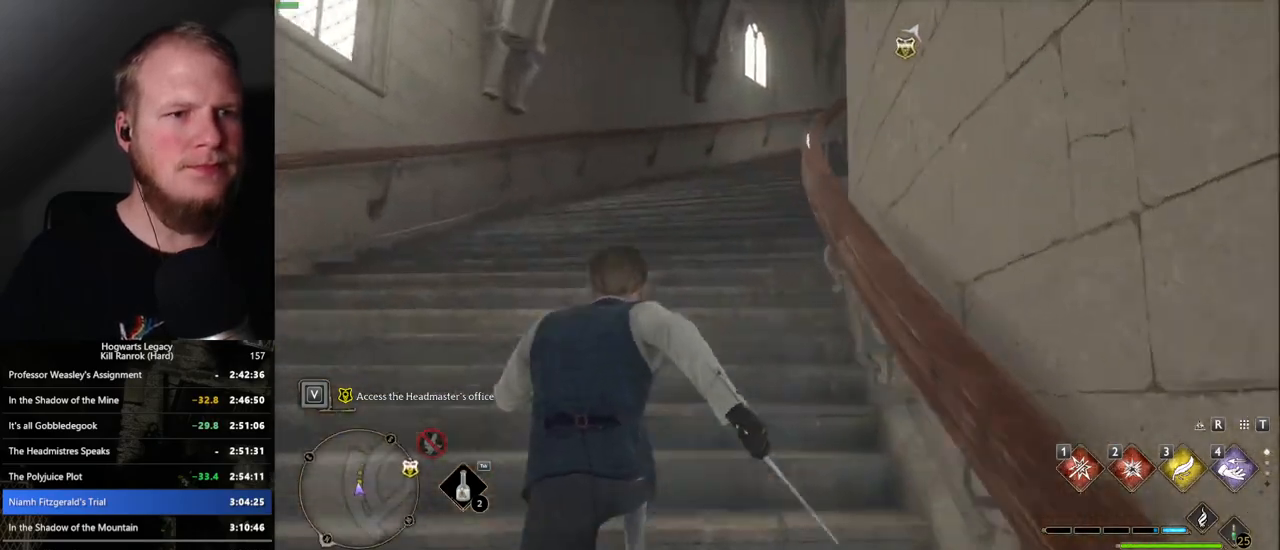
{"keys": ["w"], "mouse": [], "events": []}
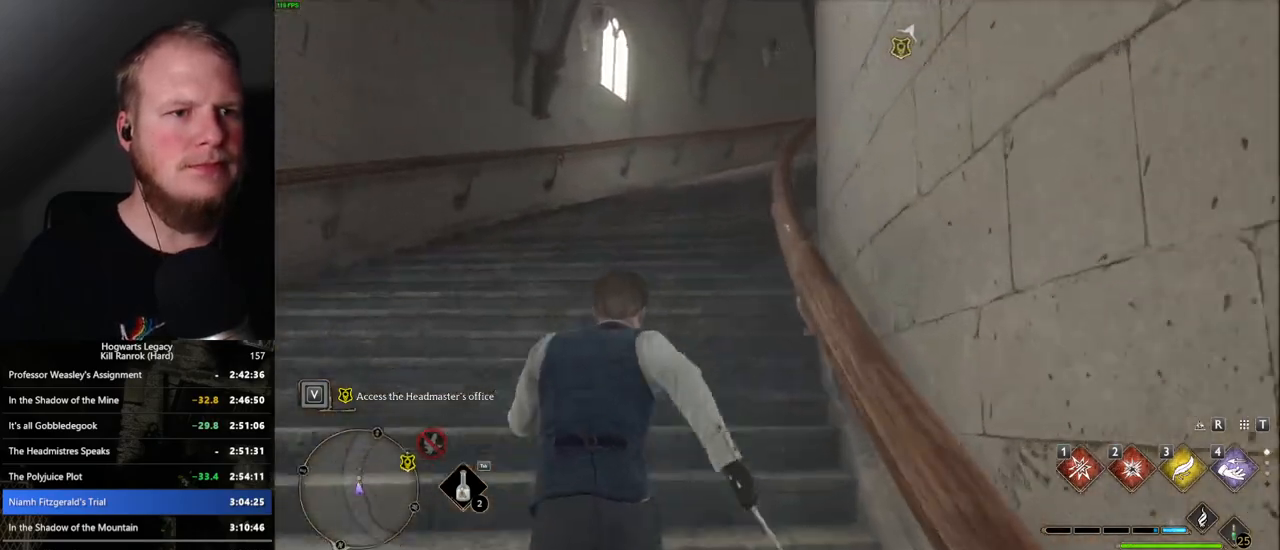
{"keys": ["w"], "mouse": [], "events": []}
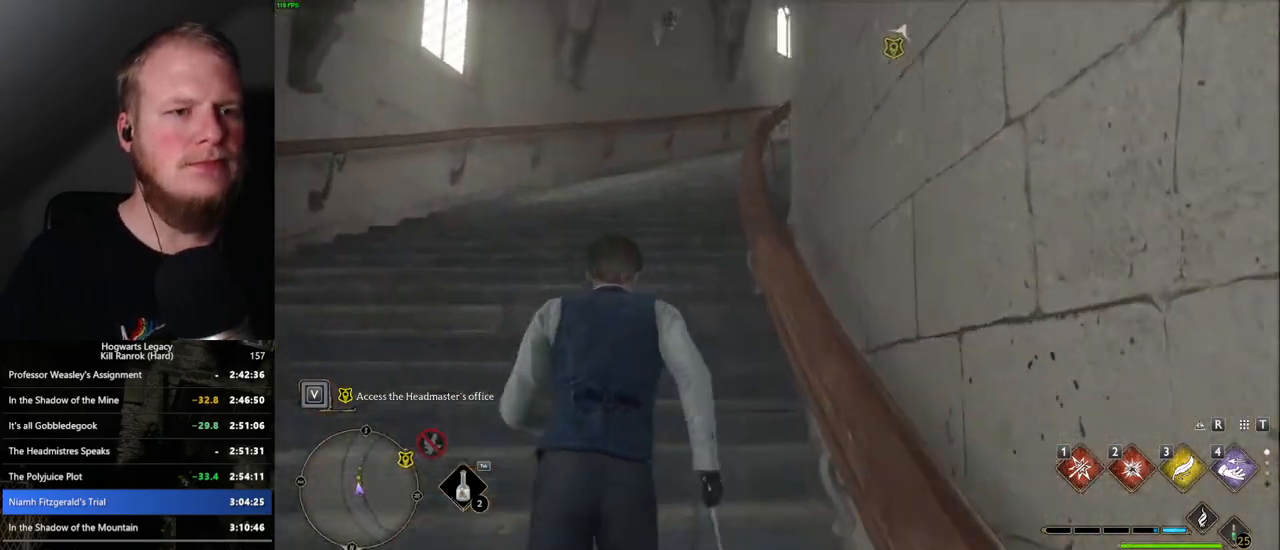
{"keys": ["w"], "mouse": [], "events": []}
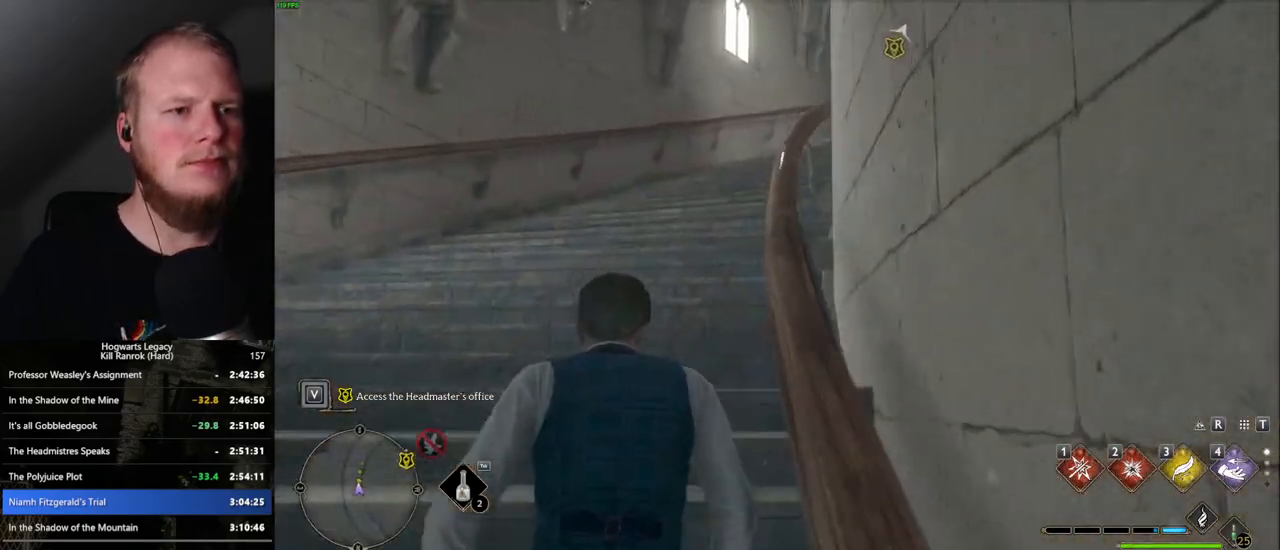
{"keys": ["w"], "mouse": [], "events": []}
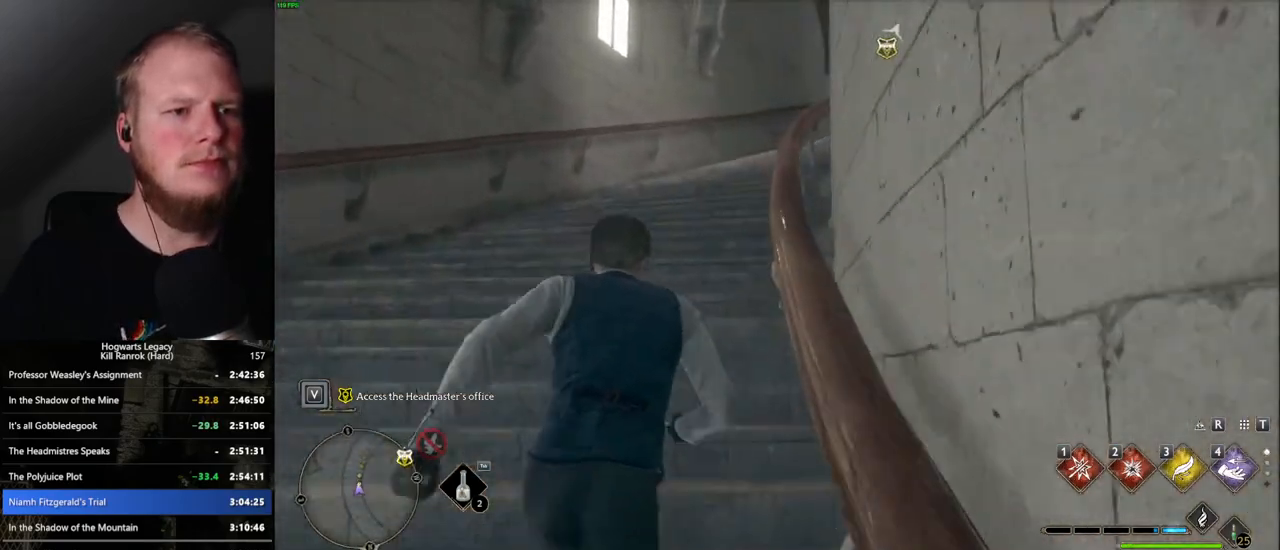
{"keys": ["w"], "mouse": [], "events": []}
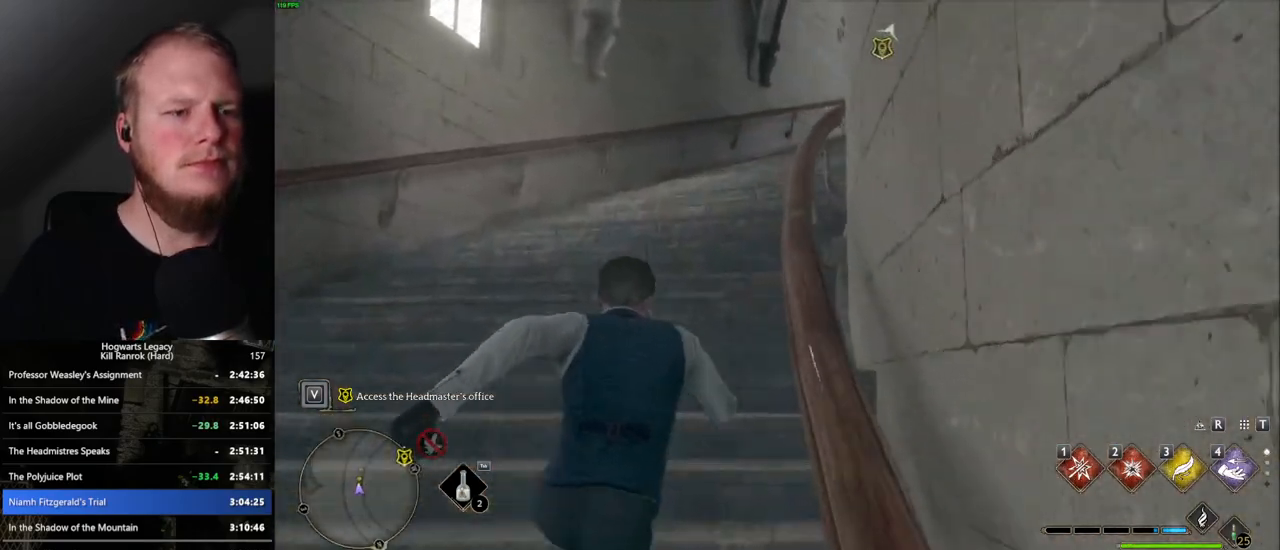
{"keys": ["w"], "mouse": [], "events": []}
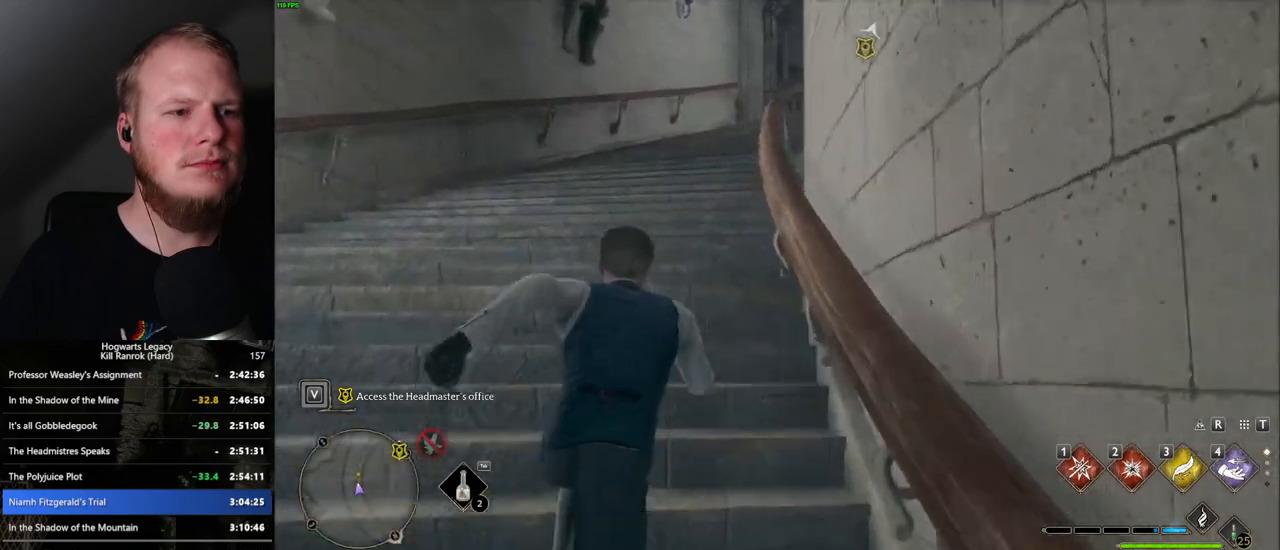
{"keys": ["w"], "mouse": [], "events": []}
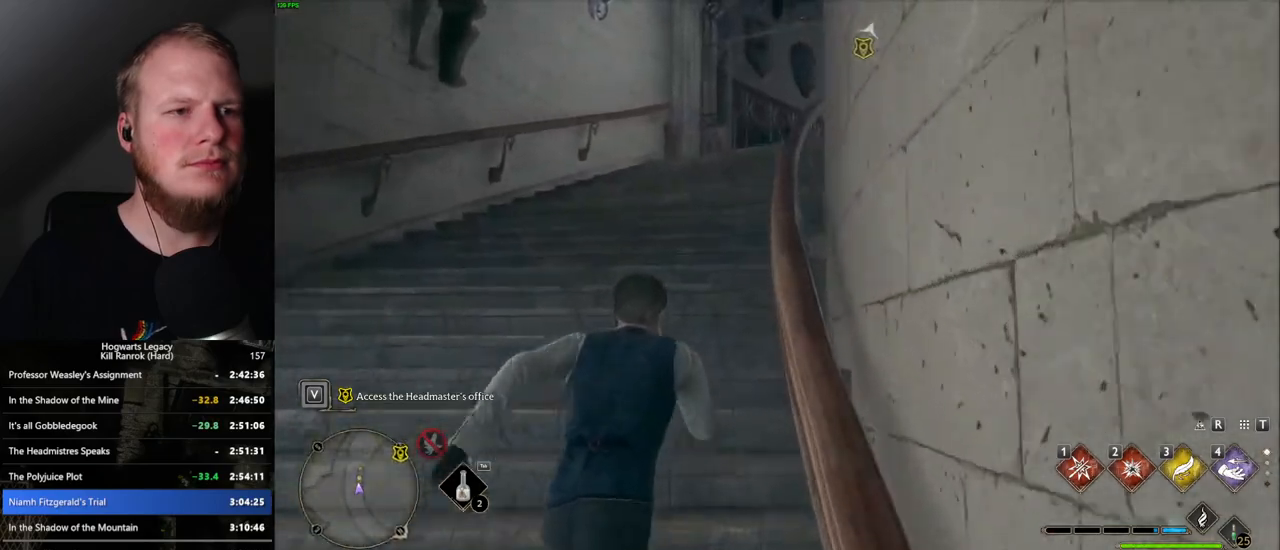
{"keys": ["w"], "mouse": [], "events": []}
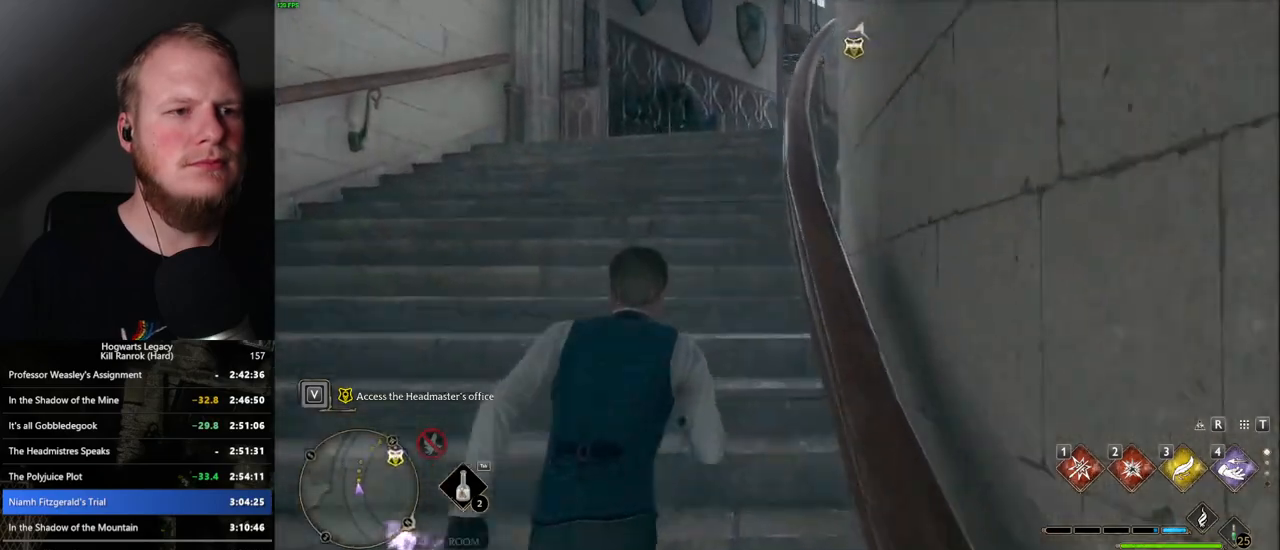
{"keys": ["w"], "mouse": [], "events": []}
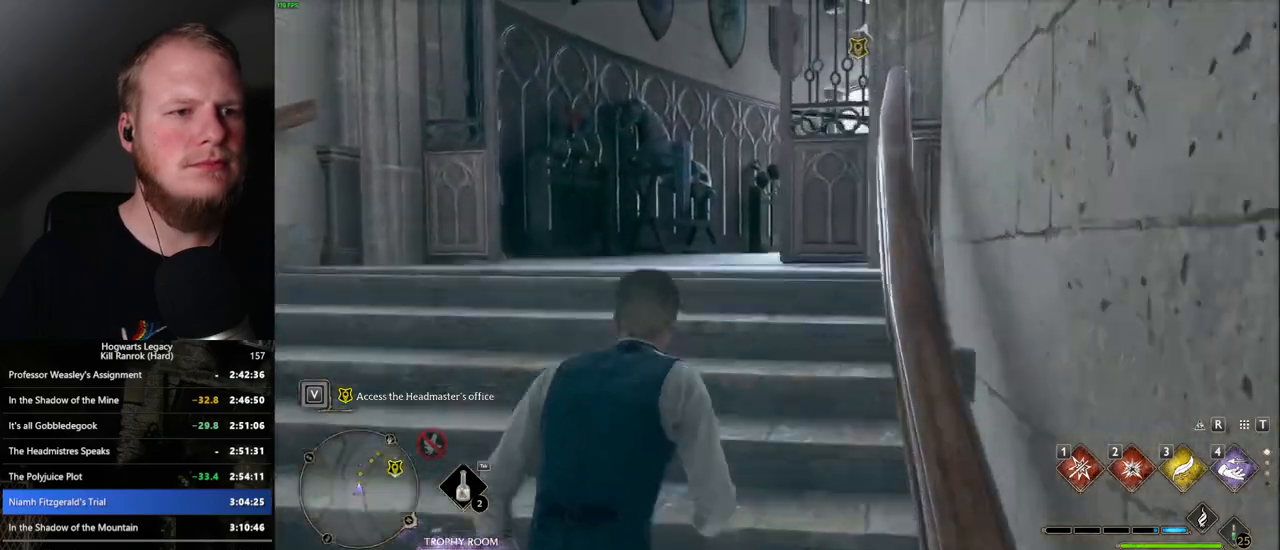
{"keys": ["w"], "mouse": [], "events": []}
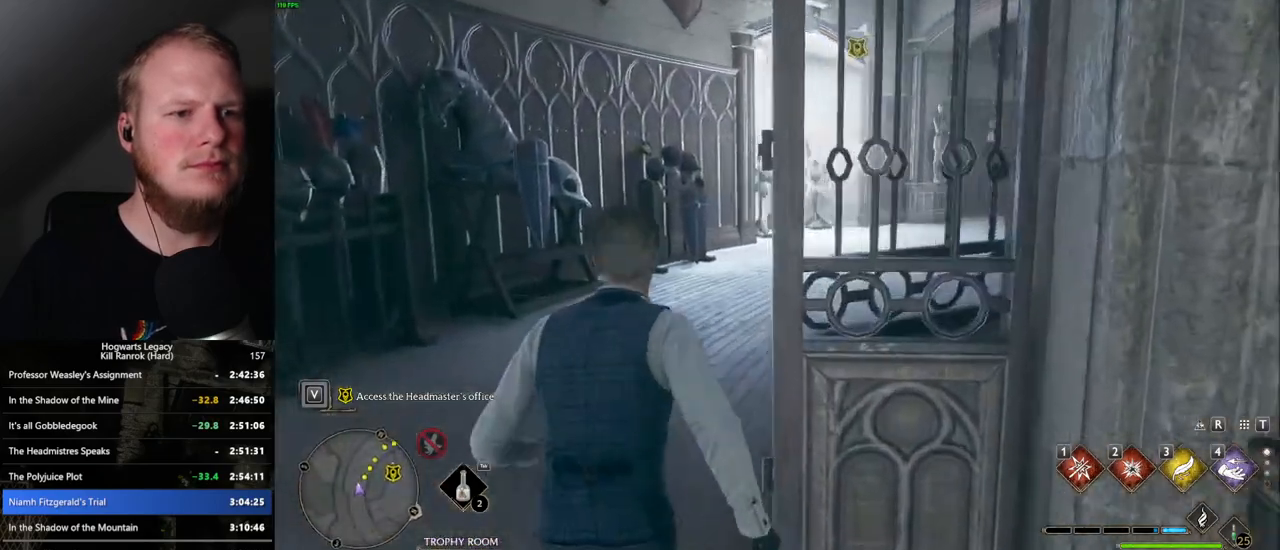
{"keys": ["w"], "mouse": [], "events": []}
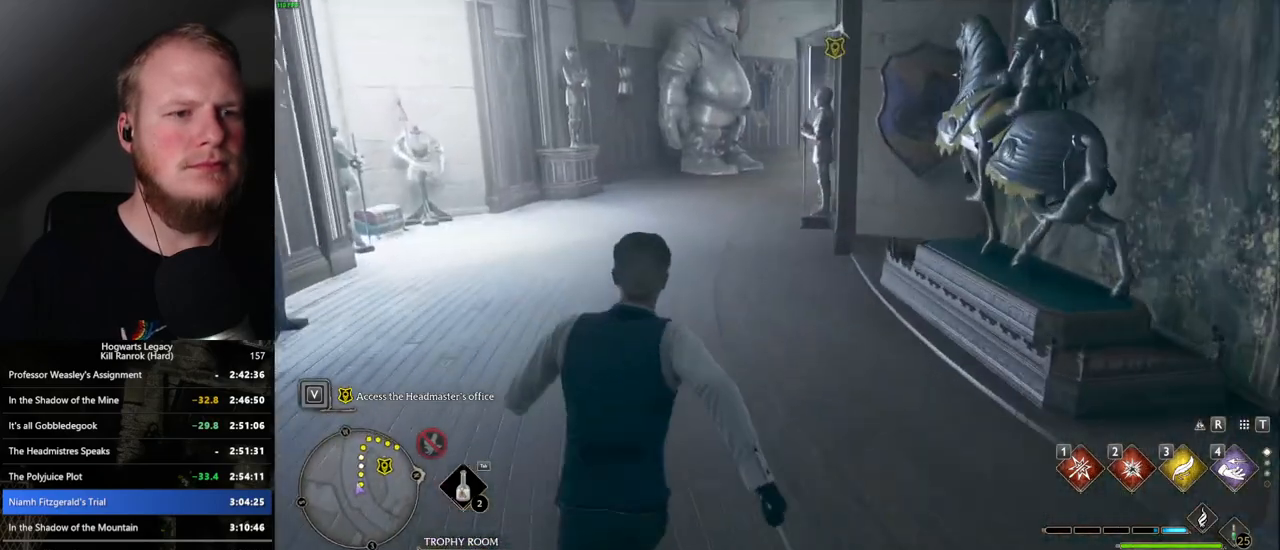
{"keys": ["w"], "mouse": [], "events": []}
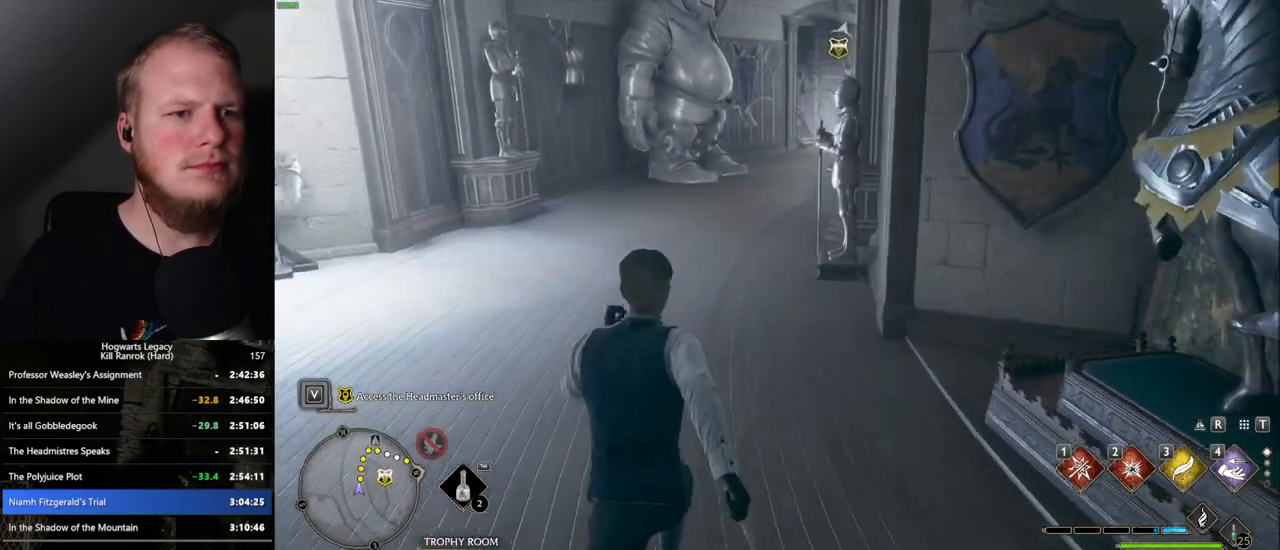
{"keys": ["w"], "mouse": [], "events": []}
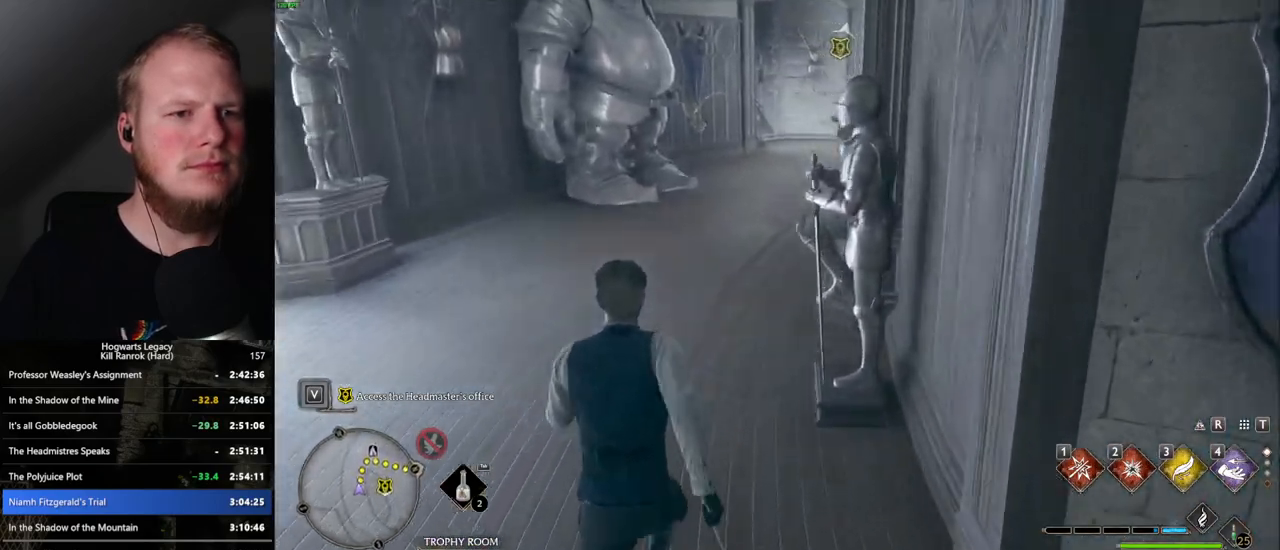
{"keys": ["w"], "mouse": [], "events": []}
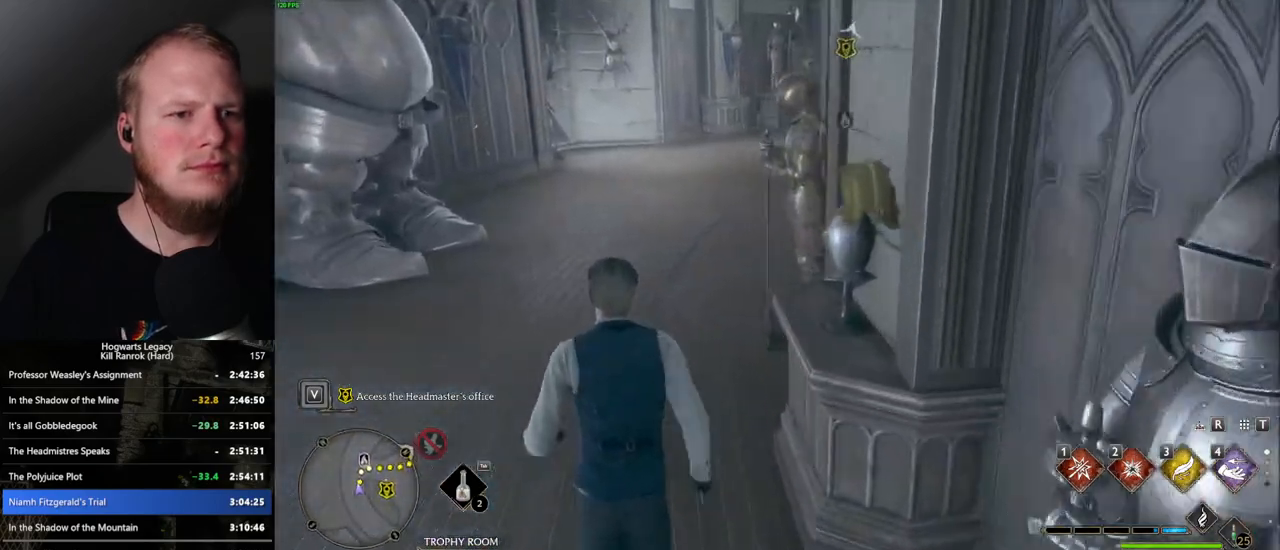
{"keys": ["w"], "mouse": [], "events": []}
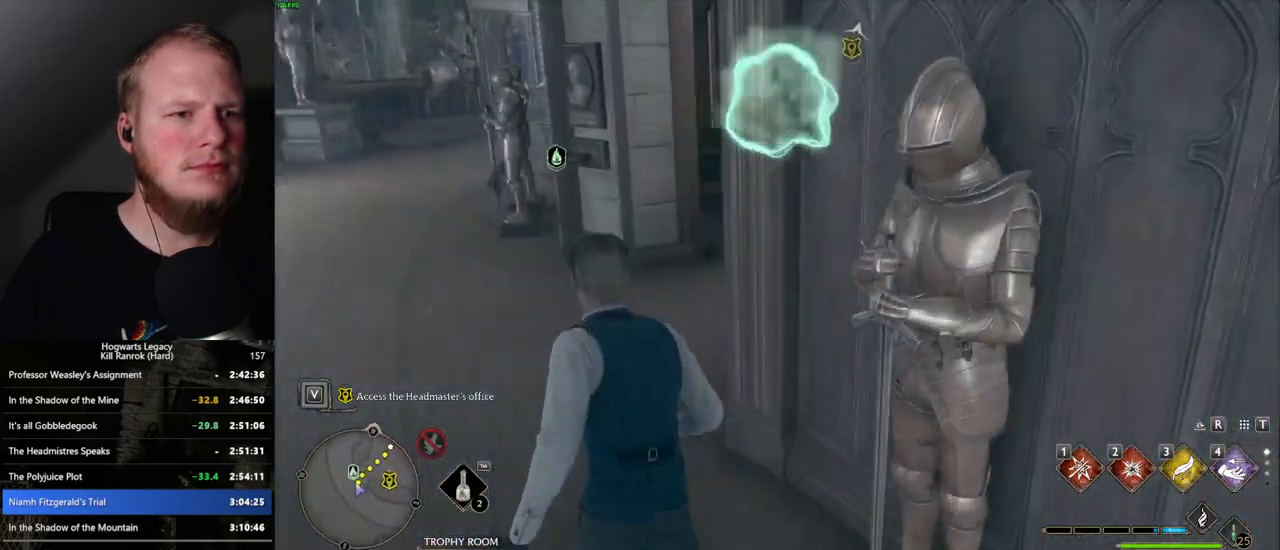
{"keys": ["w"], "mouse": [], "events": []}
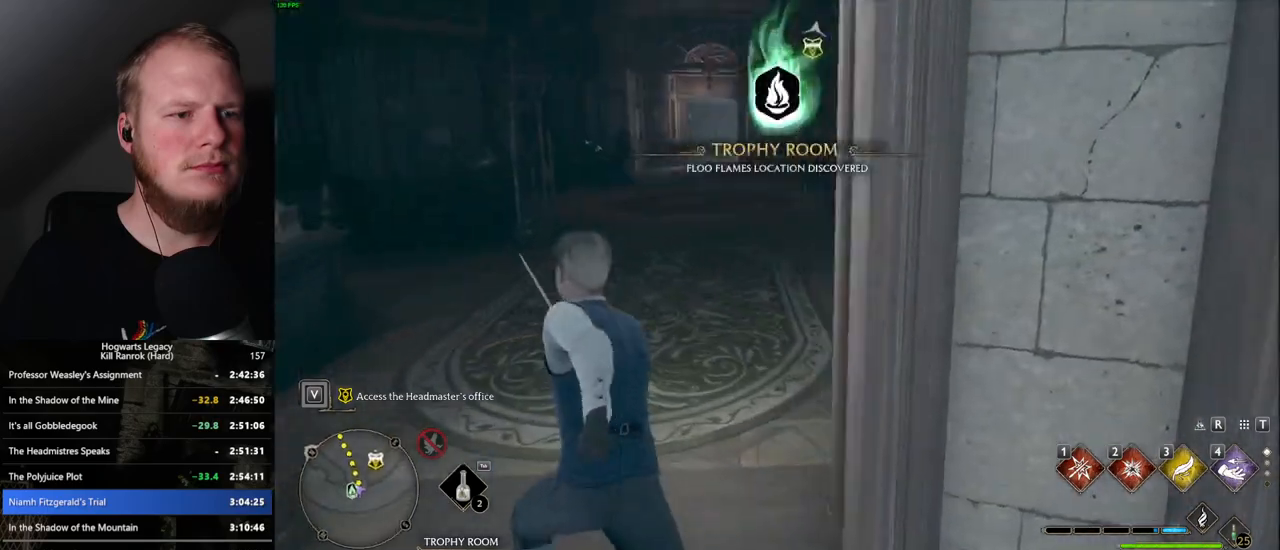
{"keys": ["w"], "mouse": [], "events": []}
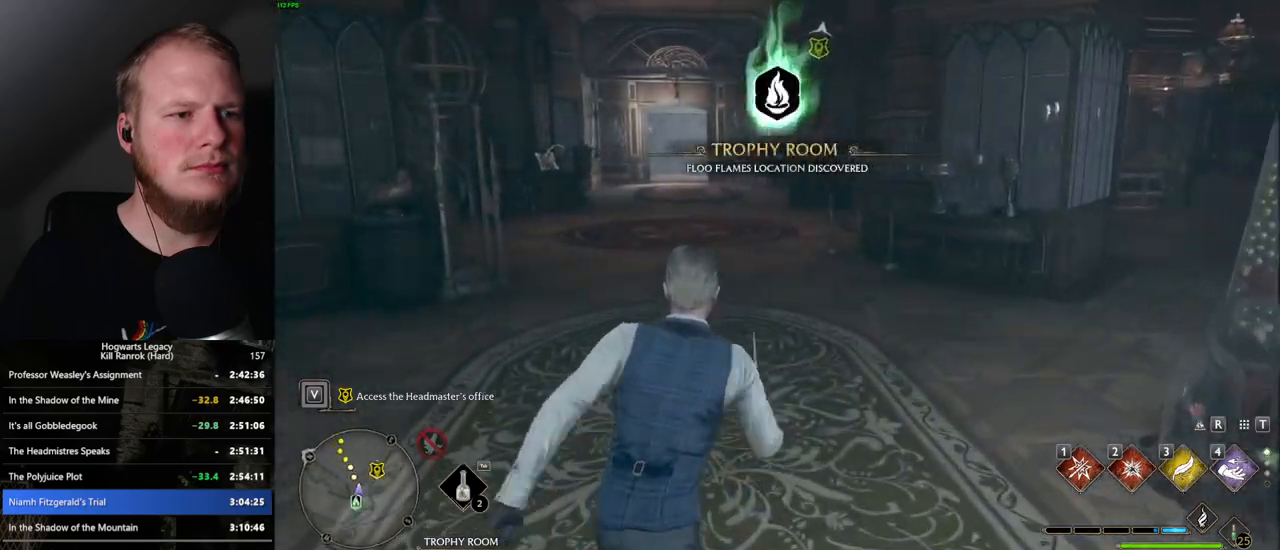
{"keys": ["w"], "mouse": [], "events": []}
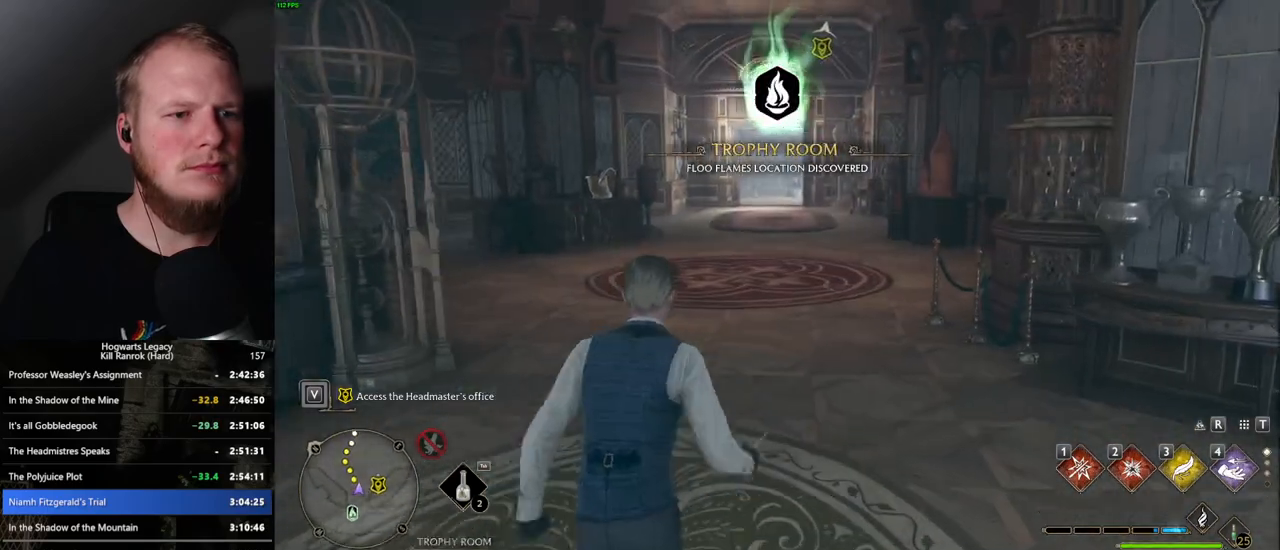
{"keys": ["w"], "mouse": [], "events": []}
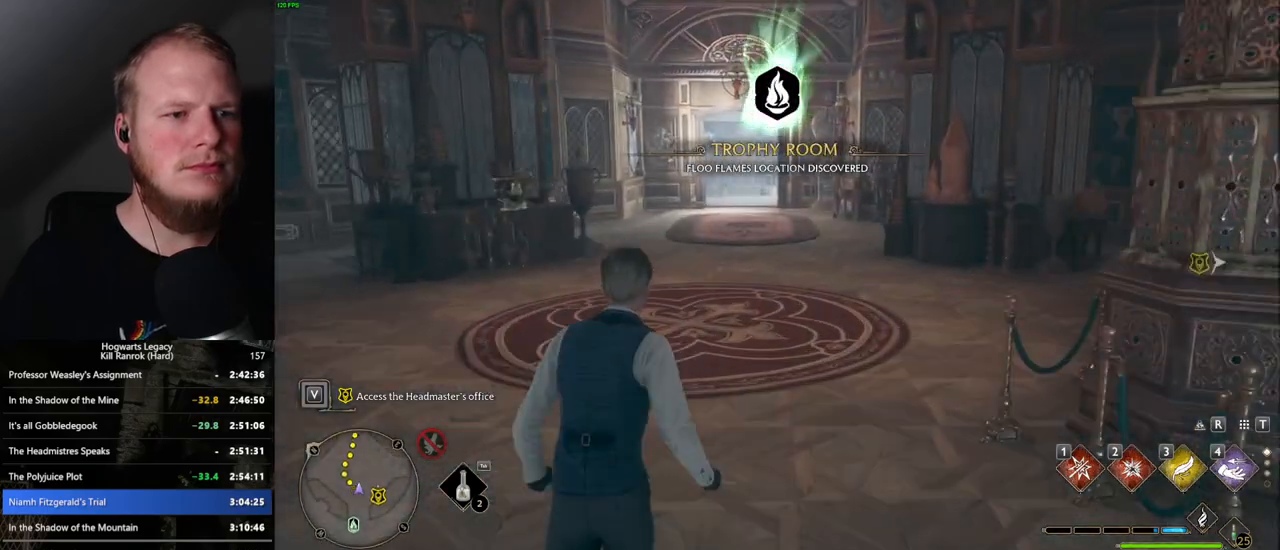
{"keys": ["w"], "mouse": [], "events": []}
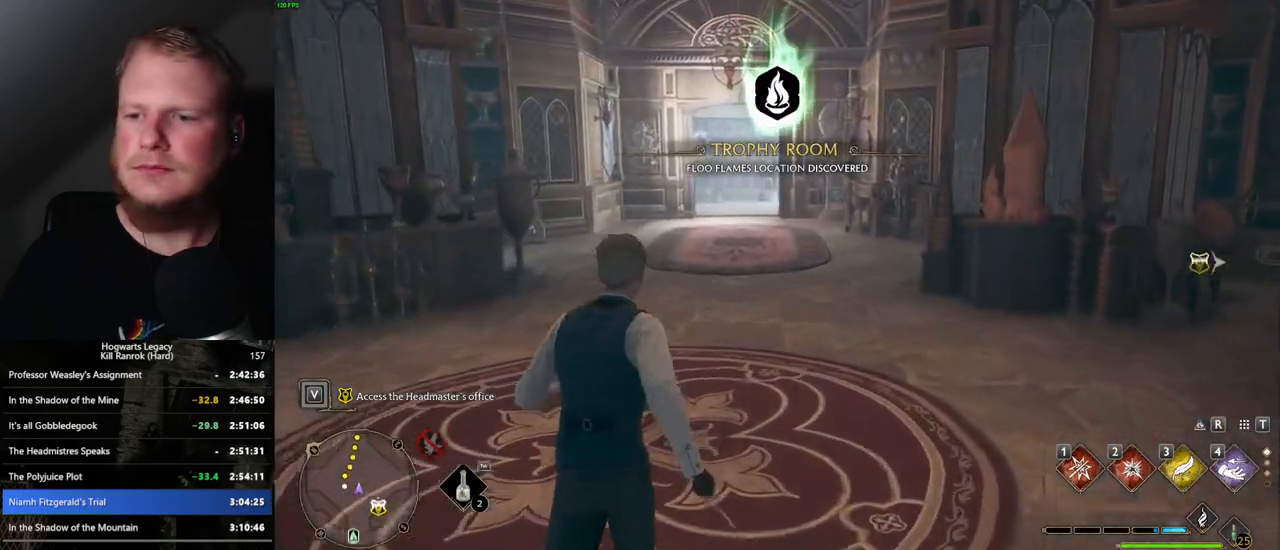
{"keys": ["w"], "mouse": [], "events": []}